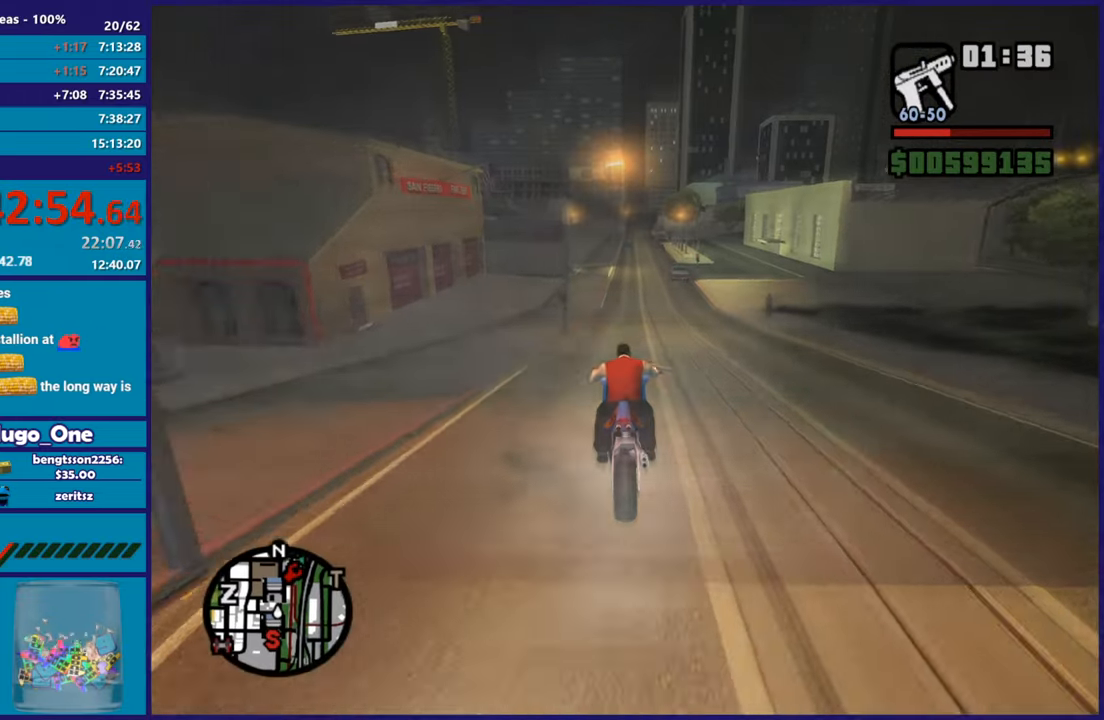
Gameplay with a controller (Xbox layout); each line is a JSON object with the inputs held at the frame after it. "button_events" lists button changes between this image and that frame as [ms after this image, input, new state], when the widget could be followed in between (sticks are given only as held states).
{"buttons": ["R2"], "left_stick": "center", "right_stick": "down", "button_events": []}
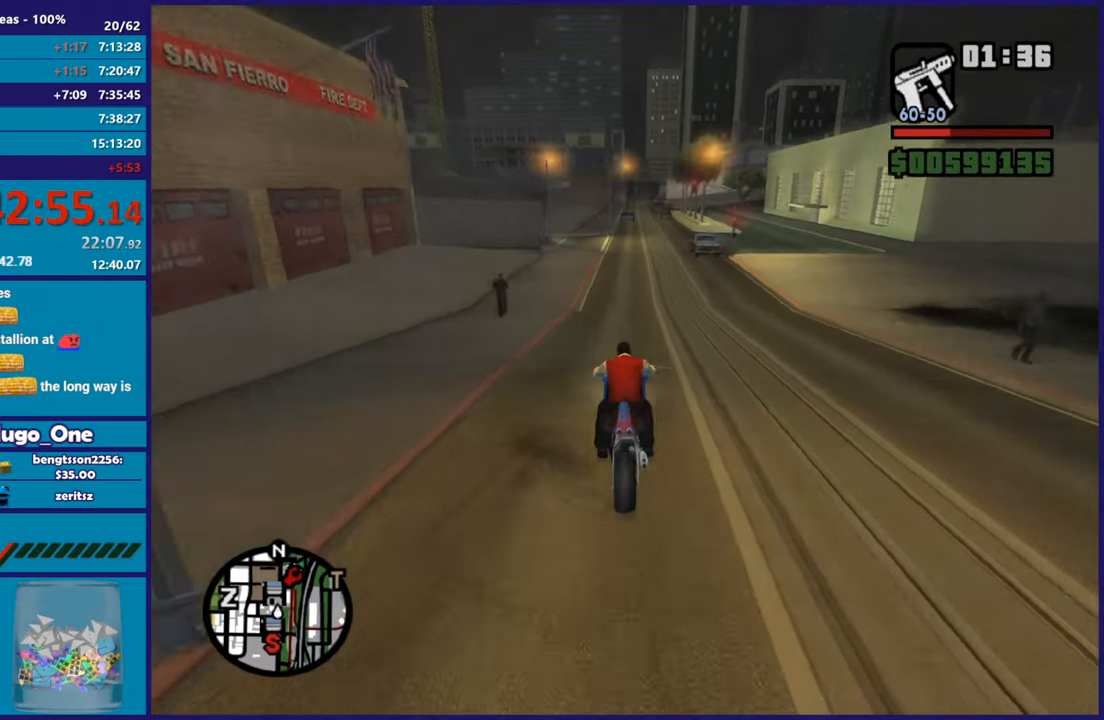
{"buttons": ["R2"], "left_stick": "center", "right_stick": "center", "button_events": []}
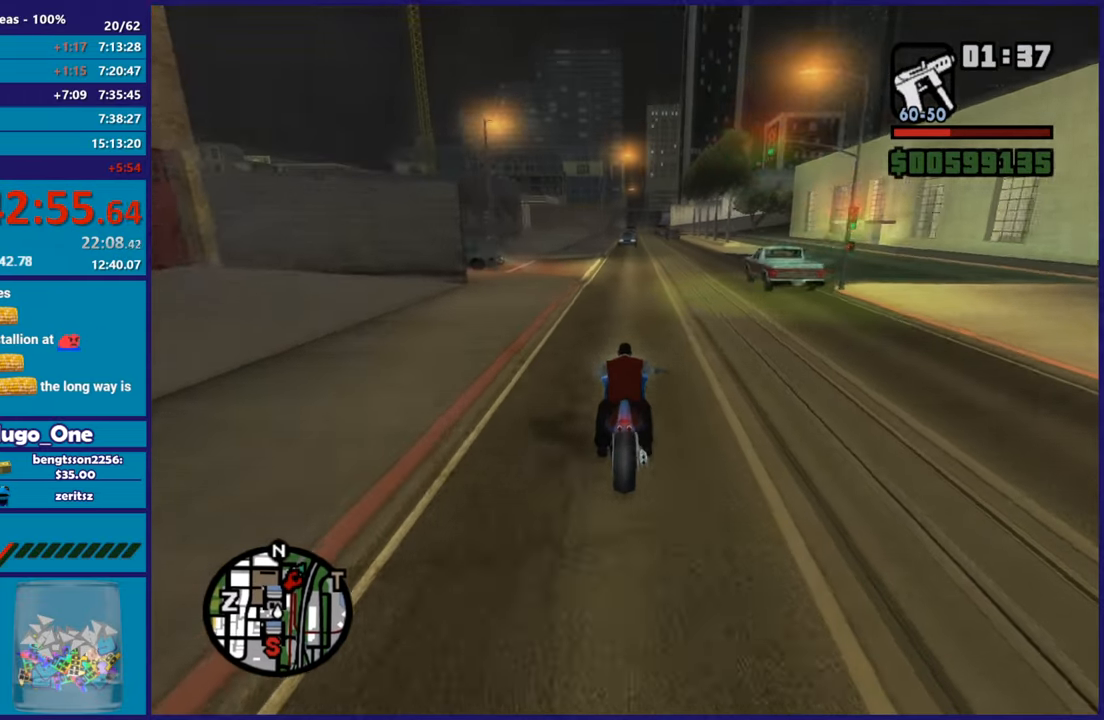
{"buttons": ["Y"], "left_stick": "down", "right_stick": "center", "button_events": [[484, "R2", "up"], [484, "Y", "down"]]}
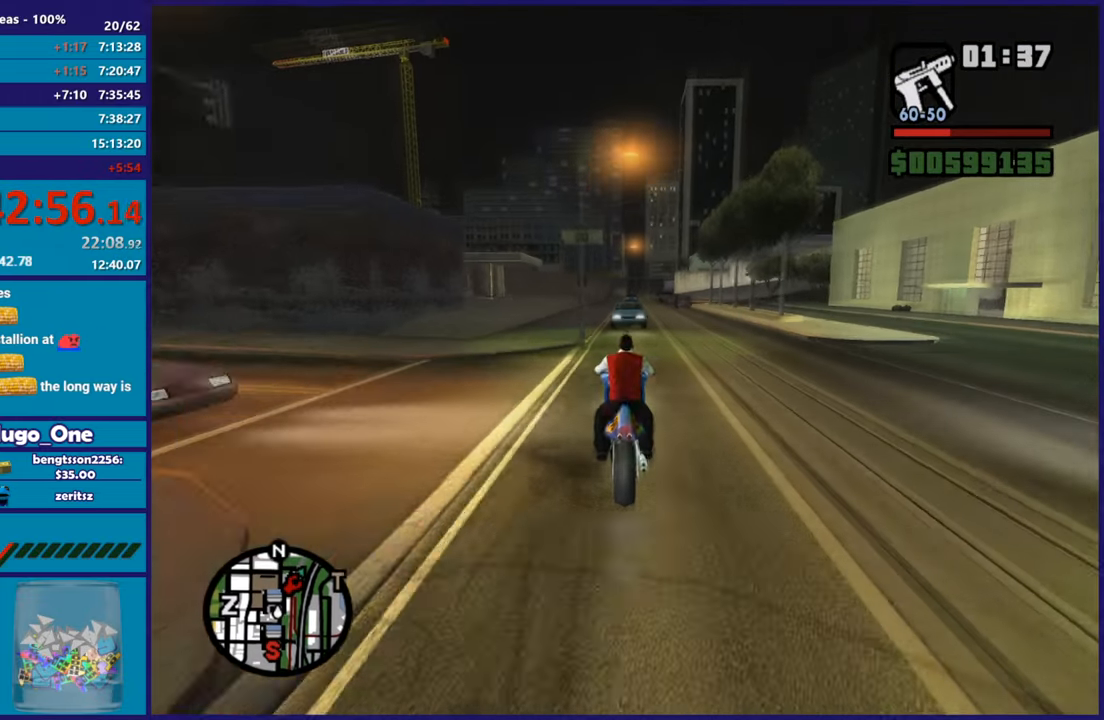
{"buttons": [], "left_stick": "center", "right_stick": "center", "button_events": [[134, "Y", "up"], [217, "Y", "down"], [317, "Y", "up"]]}
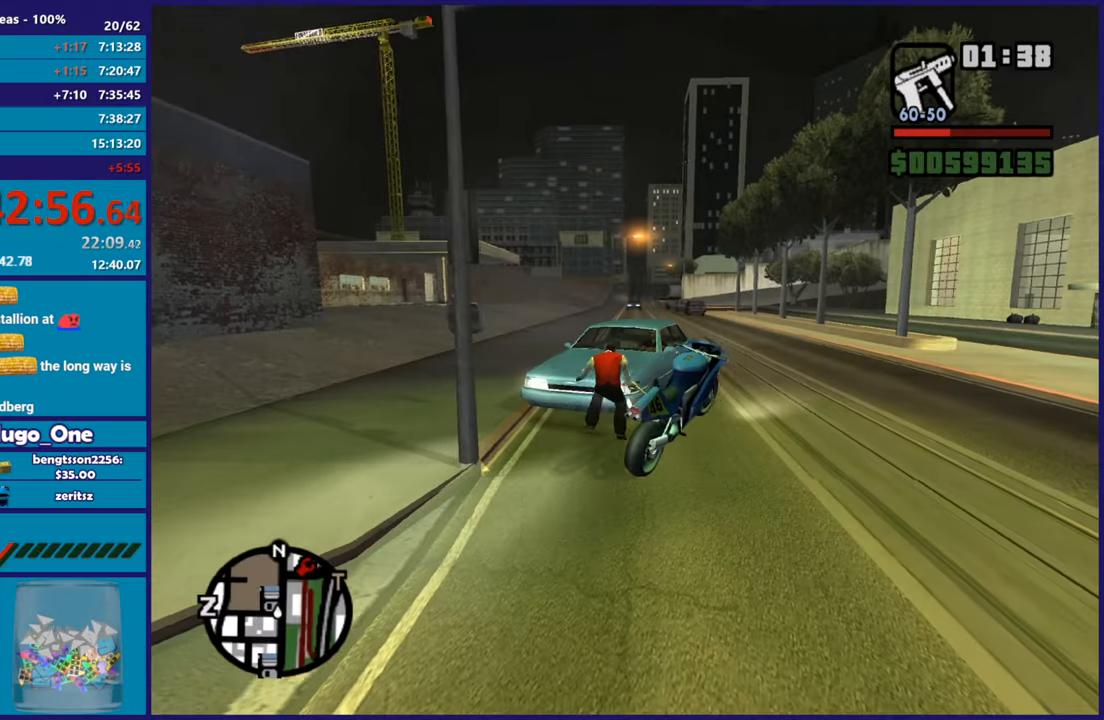
{"buttons": [], "left_stick": "left", "right_stick": "down-right", "button_events": []}
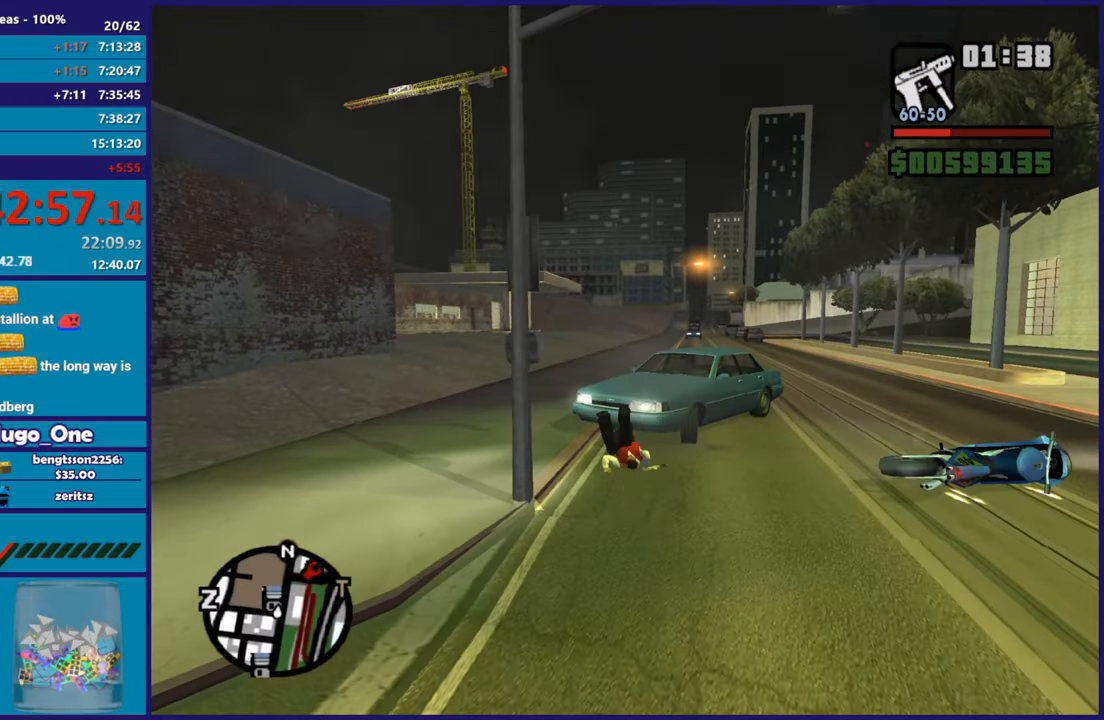
{"buttons": [], "left_stick": "left", "right_stick": "center", "button_events": []}
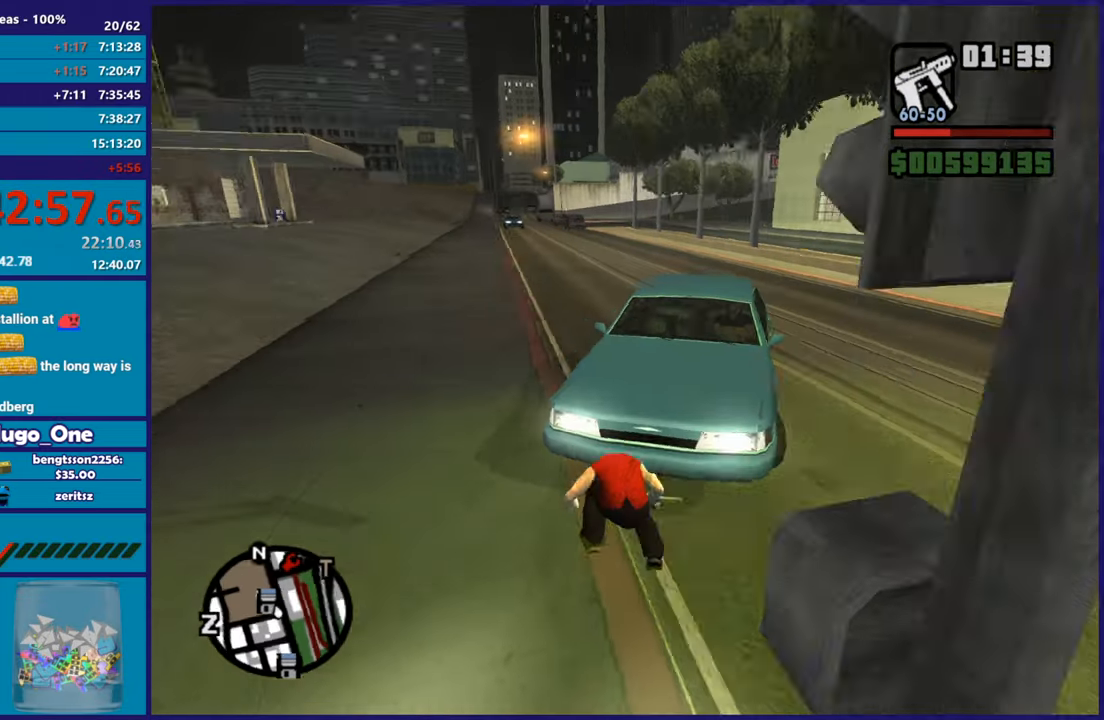
{"buttons": [], "left_stick": "left", "right_stick": "center", "button_events": []}
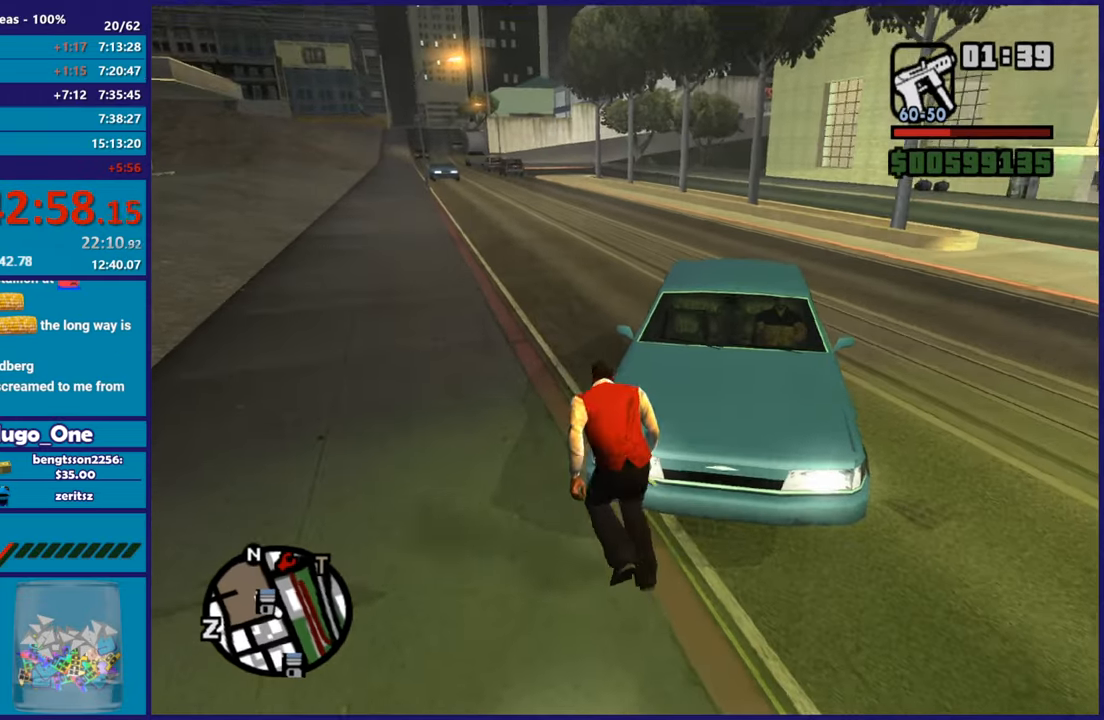
{"buttons": ["A"], "left_stick": "up-left", "right_stick": "center", "button_events": [[67, "A", "down"], [217, "A", "up"], [301, "A", "down"], [417, "A", "up"], [468, "A", "down"]]}
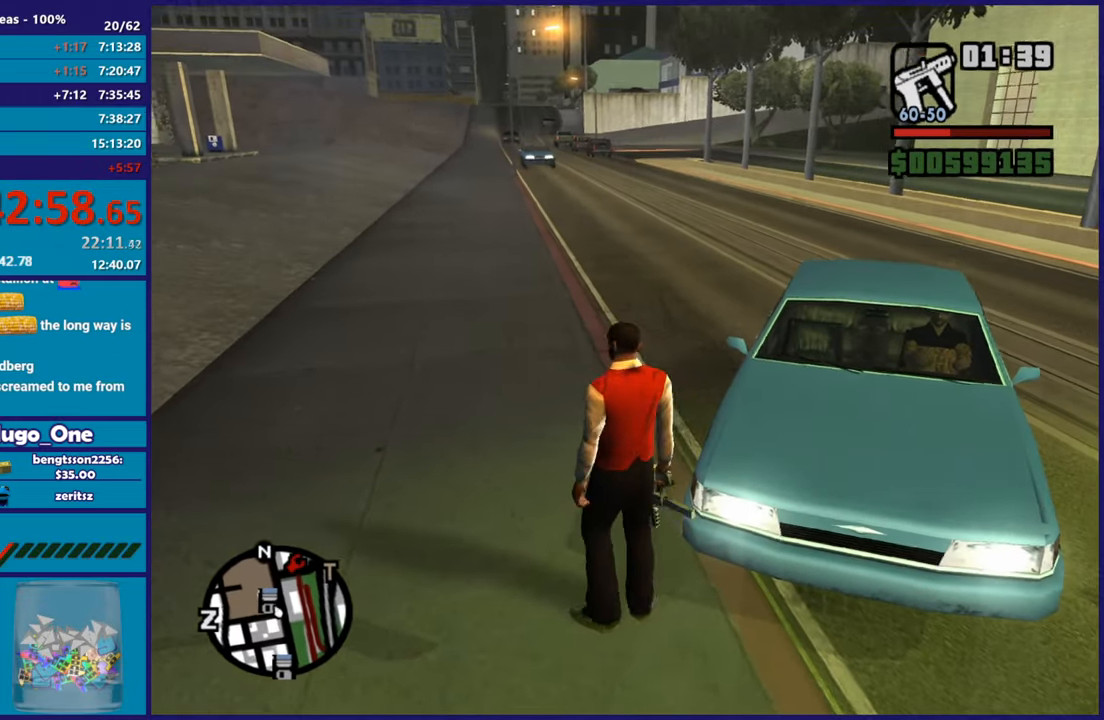
{"buttons": ["A"], "left_stick": "up", "right_stick": "center", "button_events": [[100, "A", "up"], [150, "A", "down"], [300, "A", "up"], [384, "A", "down"]]}
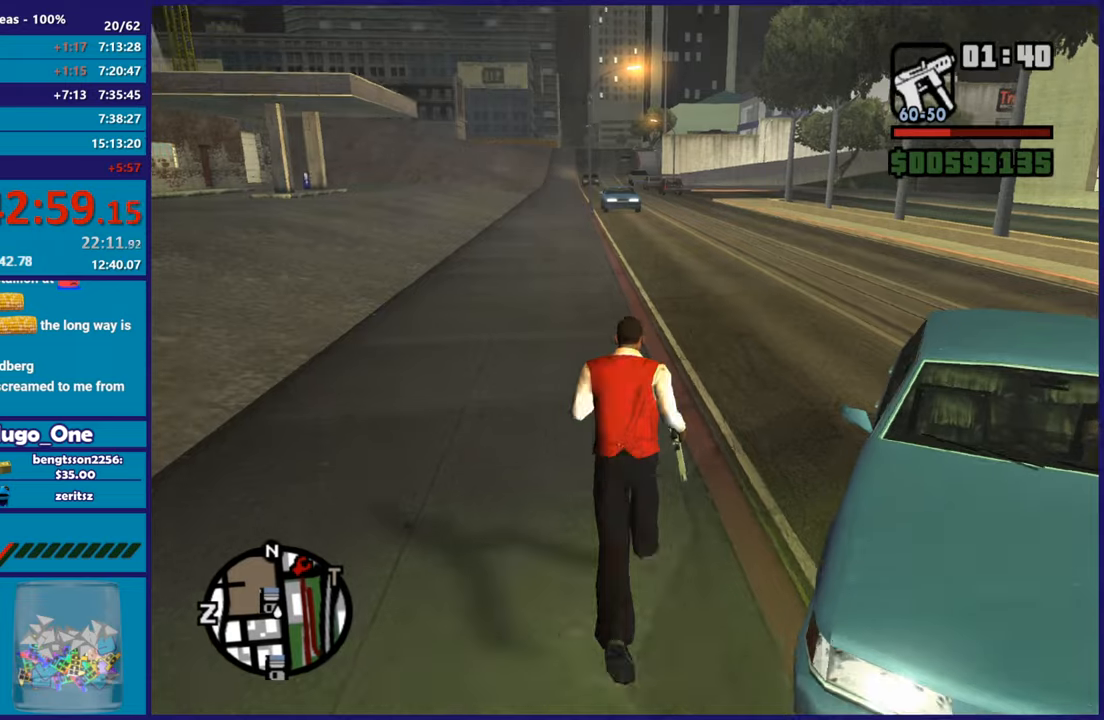
{"buttons": ["A"], "left_stick": "up-left", "right_stick": "center", "button_events": [[17, "A", "up"], [84, "A", "down"], [184, "A", "up"], [301, "A", "down"], [384, "A", "up"], [468, "A", "down"]]}
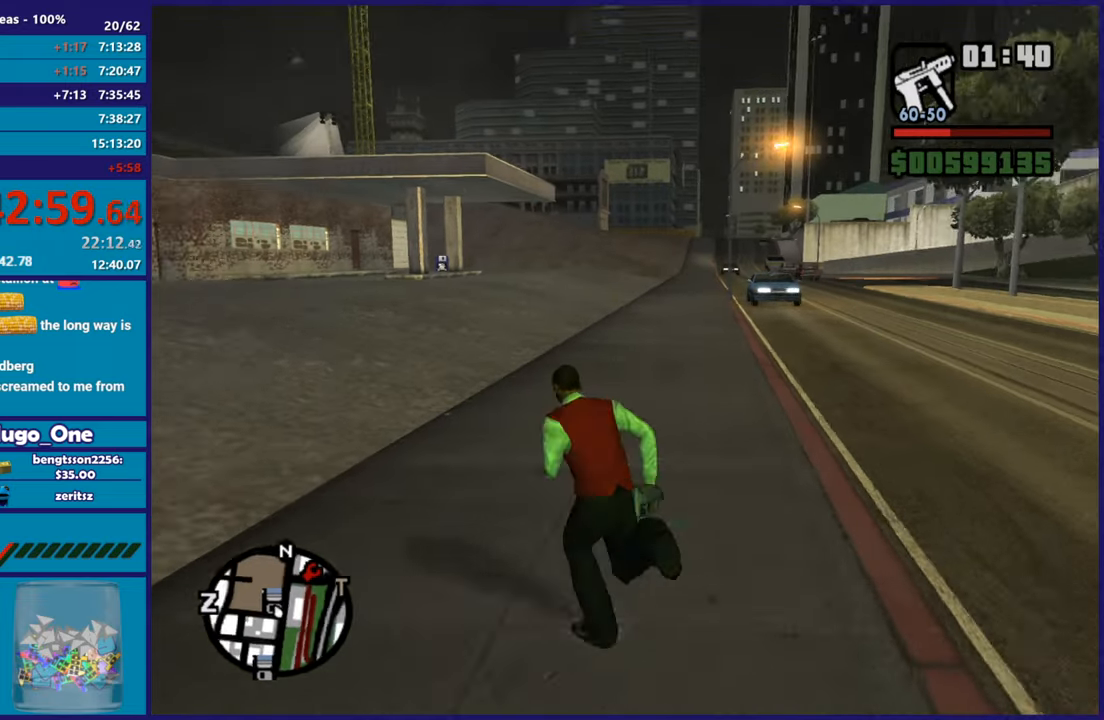
{"buttons": ["A"], "left_stick": "up-left", "right_stick": "center", "button_events": [[50, "A", "up"], [150, "A", "down"], [217, "A", "up"], [317, "A", "down"], [384, "A", "up"], [467, "A", "down"]]}
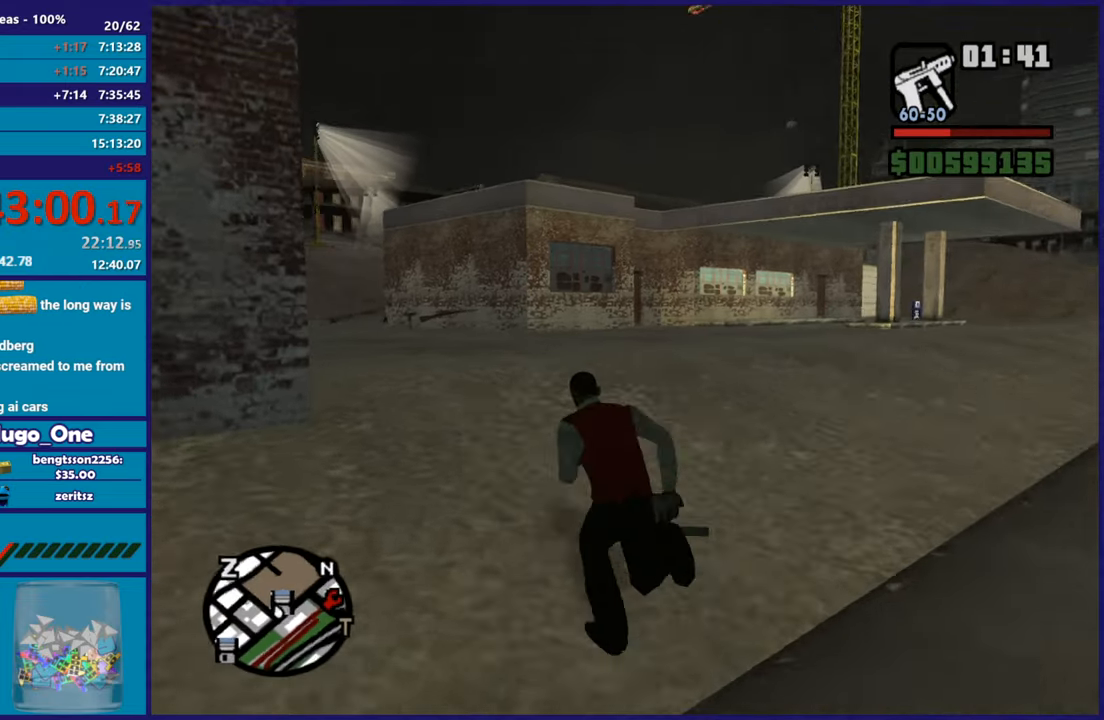
{"buttons": [], "left_stick": "up-right", "right_stick": "center", "button_events": [[84, "A", "up"], [167, "A", "down"], [251, "A", "up"], [334, "A", "down"], [434, "A", "up"]]}
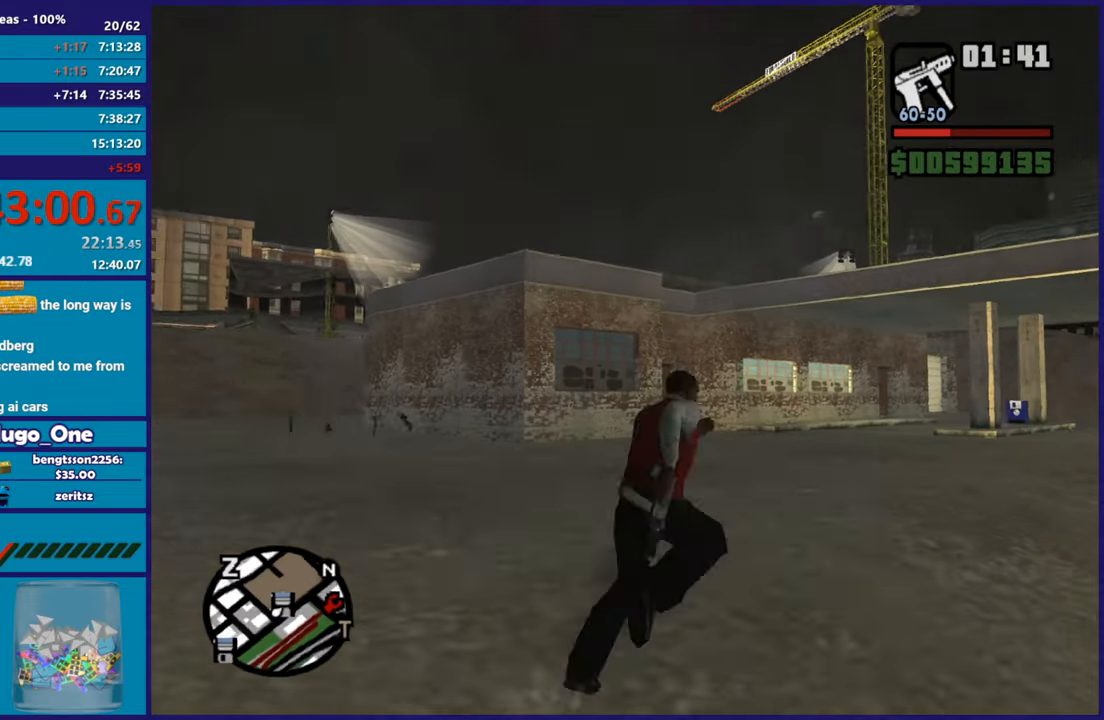
{"buttons": [], "left_stick": "up", "right_stick": "center", "button_events": [[17, "A", "down"], [117, "A", "up"], [183, "A", "down"], [283, "A", "up"], [367, "A", "down"], [467, "A", "up"]]}
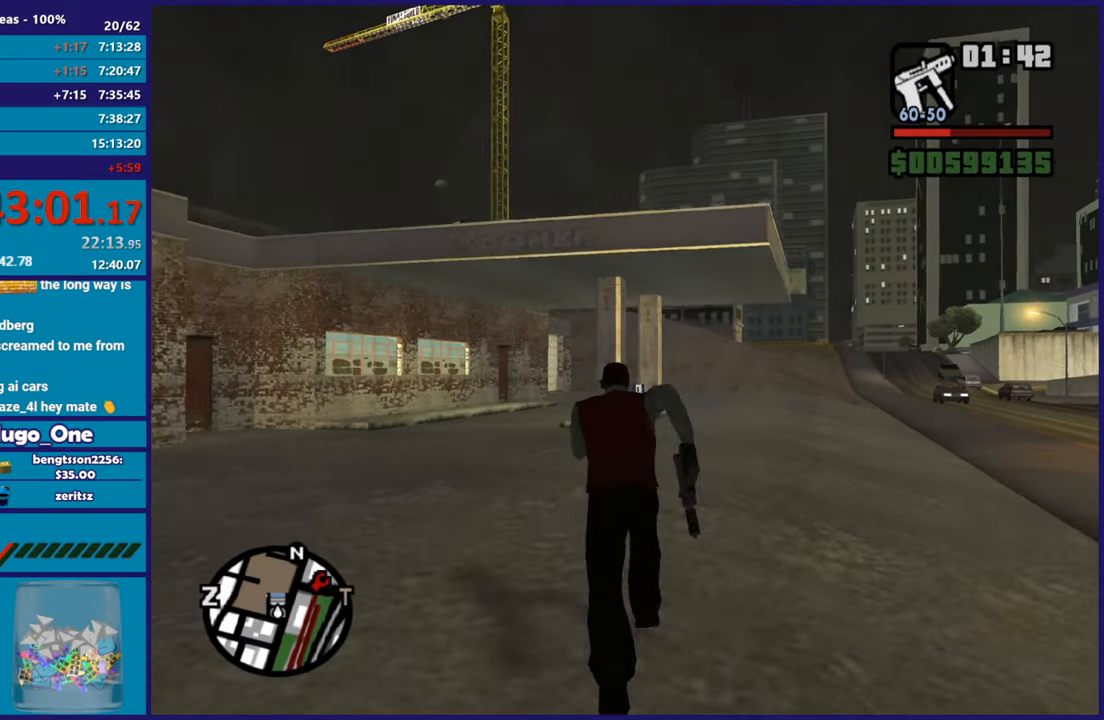
{"buttons": [], "left_stick": "up", "right_stick": "center", "button_events": [[50, "A", "down"], [151, "A", "up"], [234, "A", "down"], [334, "A", "up"], [417, "A", "down"], [501, "A", "up"]]}
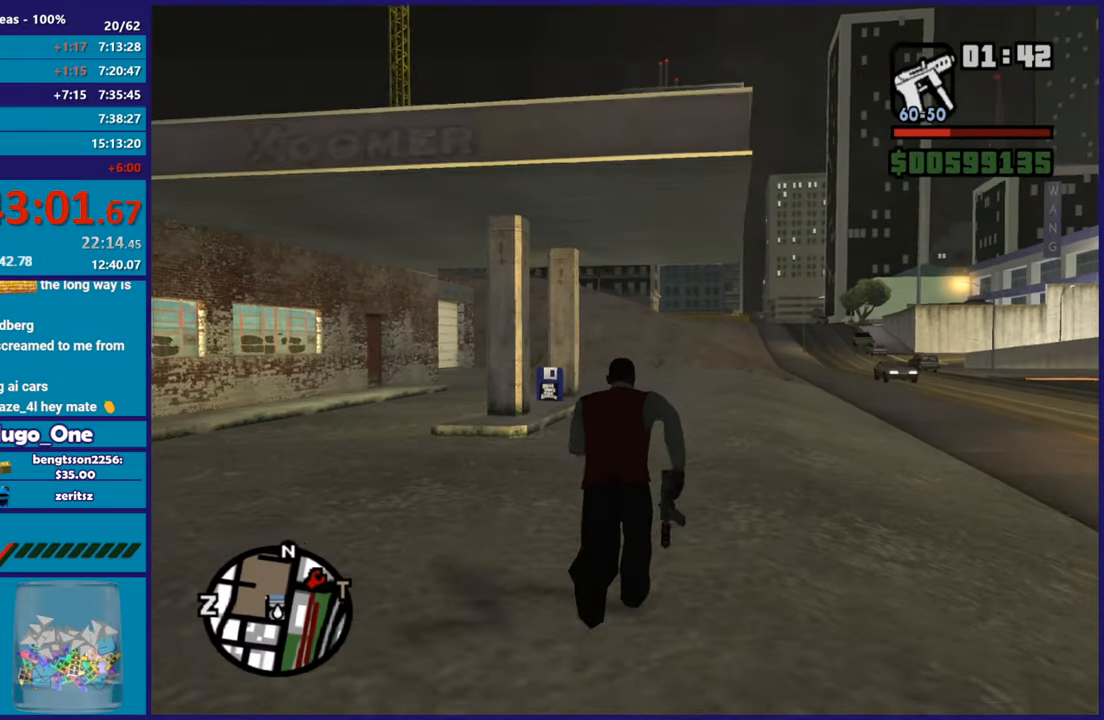
{"buttons": [], "left_stick": "up", "right_stick": "down-left", "button_events": [[83, "A", "down"], [183, "A", "up"]]}
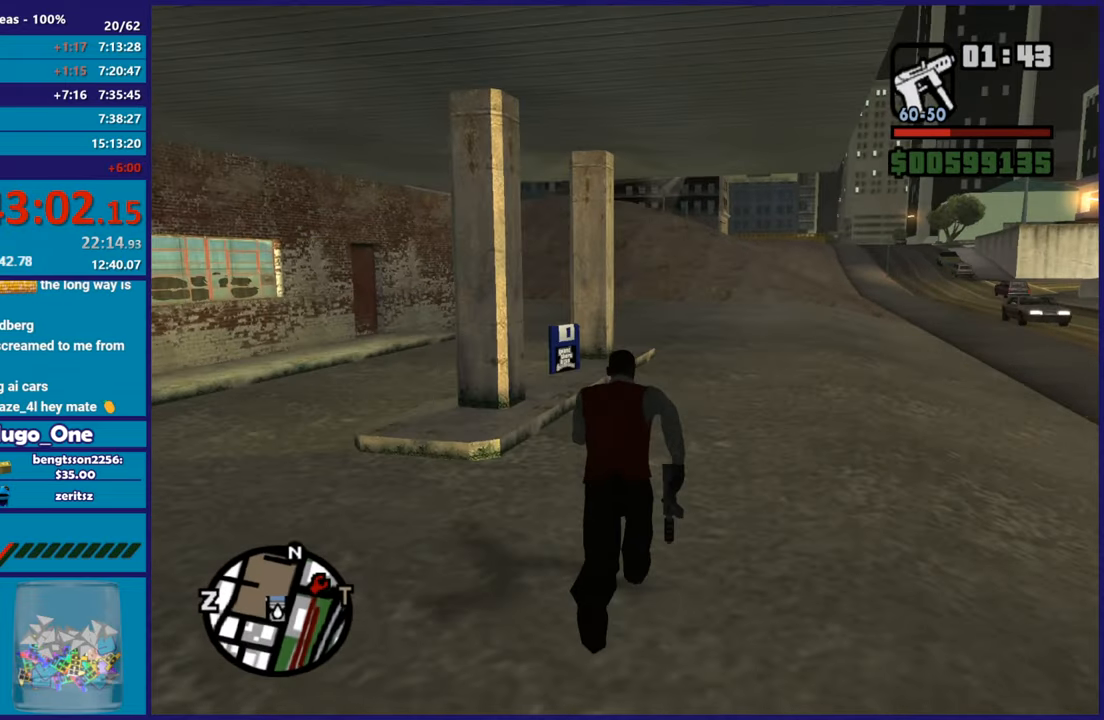
{"buttons": [], "left_stick": "up-right", "right_stick": "down-left", "button_events": []}
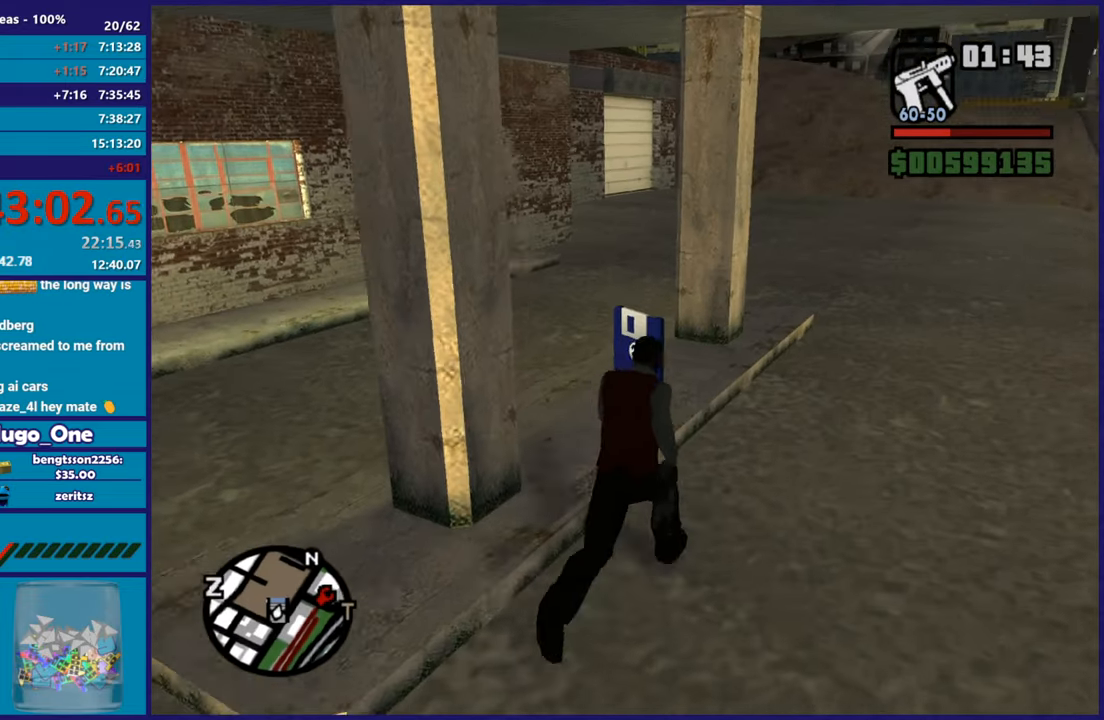
{"buttons": [], "left_stick": "center", "right_stick": "center", "button_events": []}
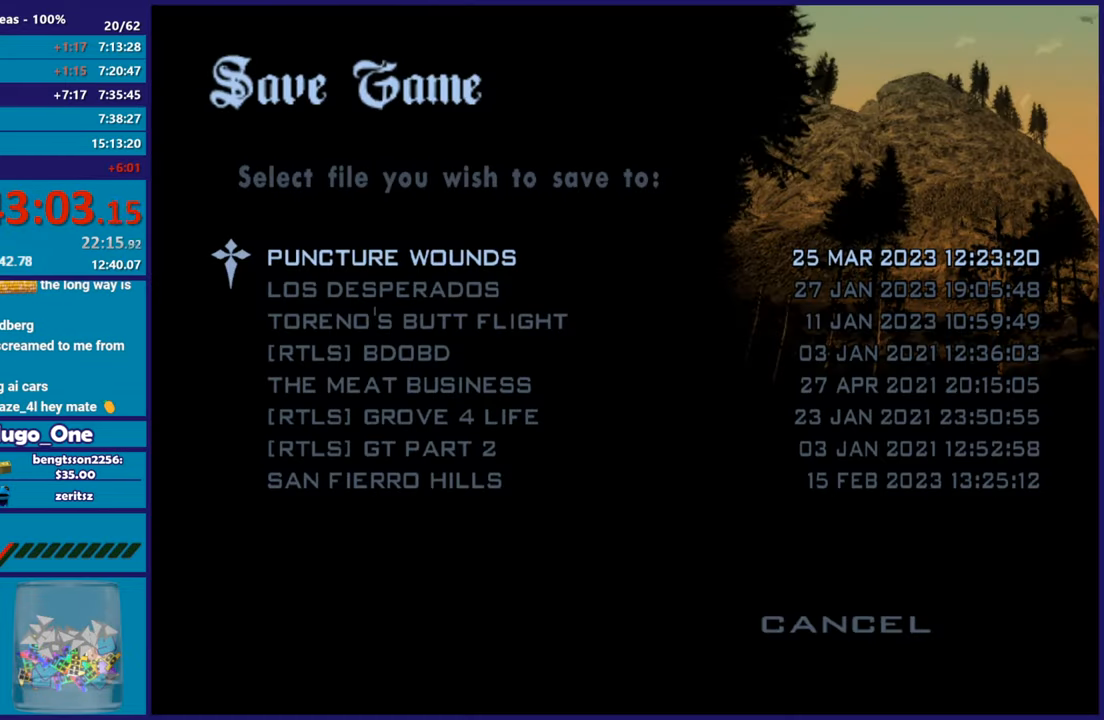
{"buttons": ["B"], "left_stick": "center", "right_stick": "center", "button_events": [[217, "B", "down"], [334, "B", "up"], [334, "DPAD_UP", "down"], [417, "B", "down"], [451, "DPAD_UP", "up"]]}
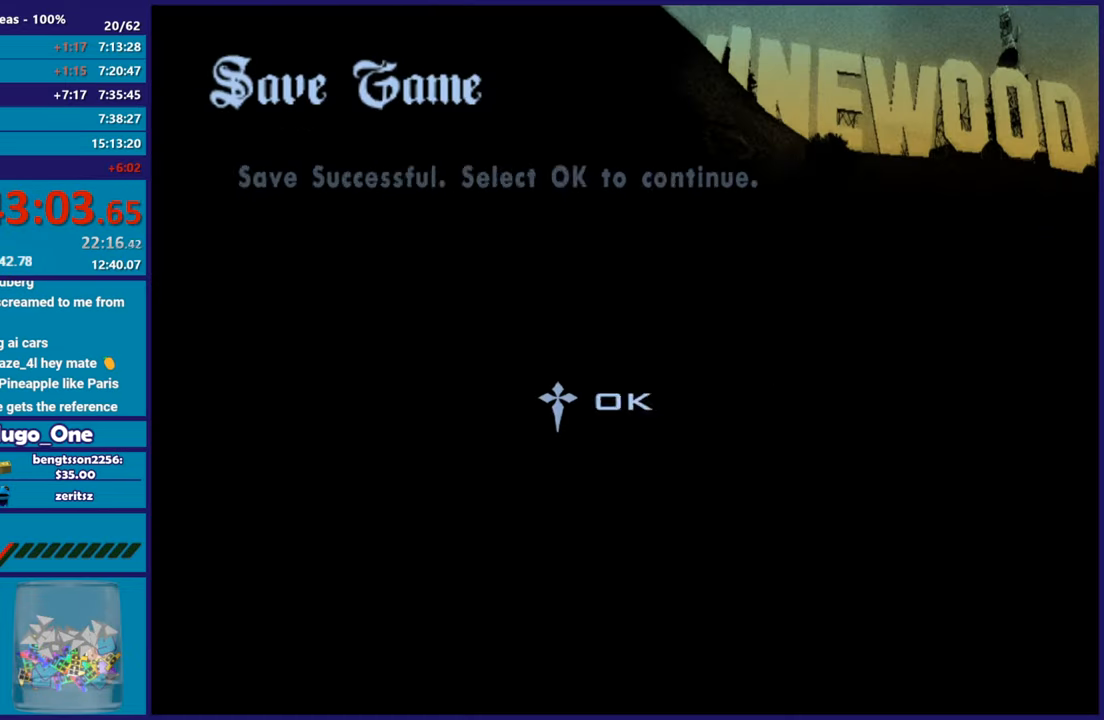
{"buttons": [], "left_stick": "up", "right_stick": "center", "button_events": [[17, "B", "up"], [100, "B", "down"], [217, "B", "up"], [384, "A", "down"], [500, "A", "up"]]}
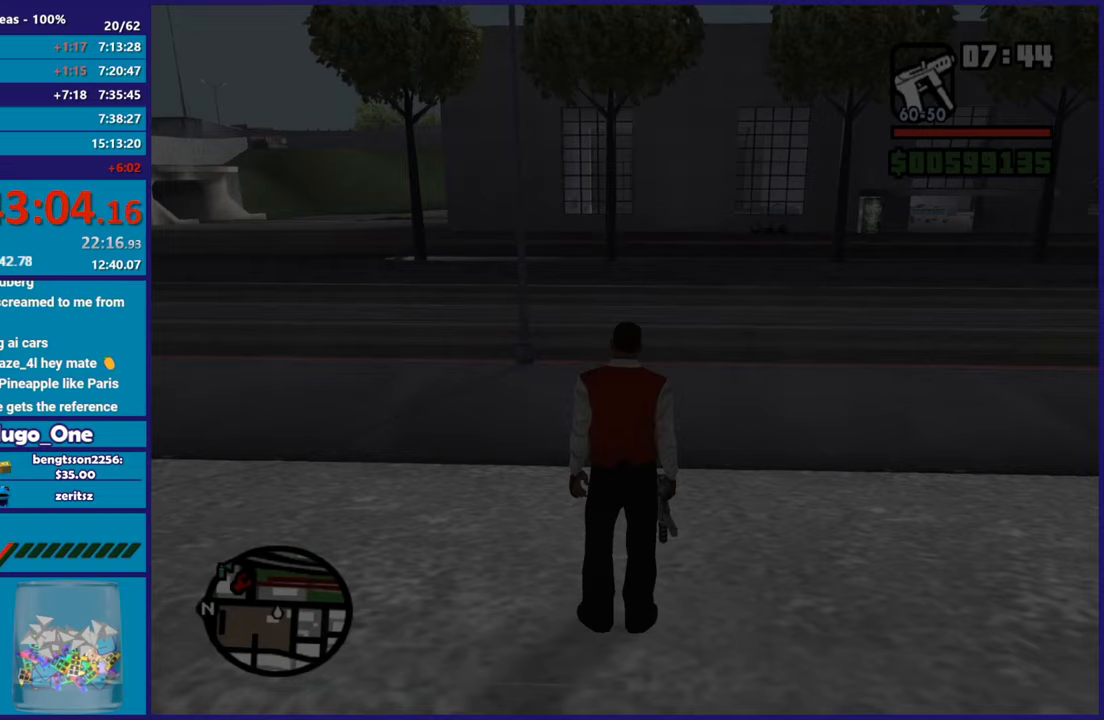
{"buttons": ["A"], "left_stick": "up-right", "right_stick": "center", "button_events": [[84, "A", "down"], [184, "A", "up"], [267, "A", "down"], [367, "A", "up"], [468, "A", "down"]]}
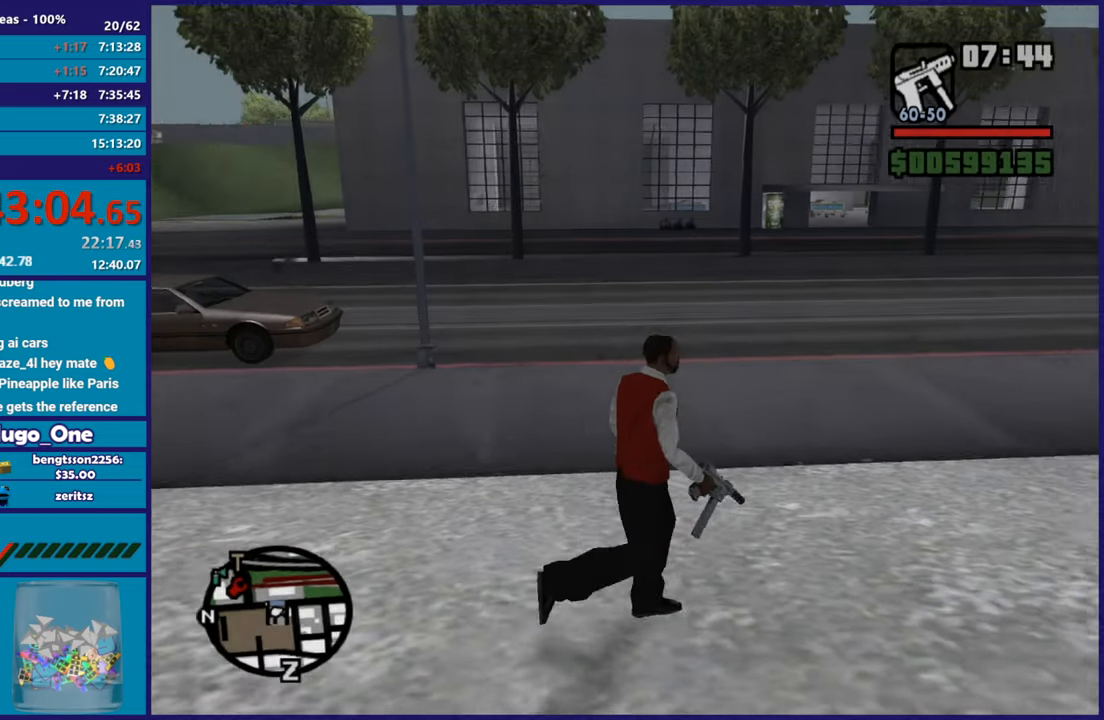
{"buttons": [], "left_stick": "up-right", "right_stick": "center", "button_events": [[67, "A", "up"], [150, "A", "down"], [267, "A", "up"], [350, "A", "down"], [467, "A", "up"]]}
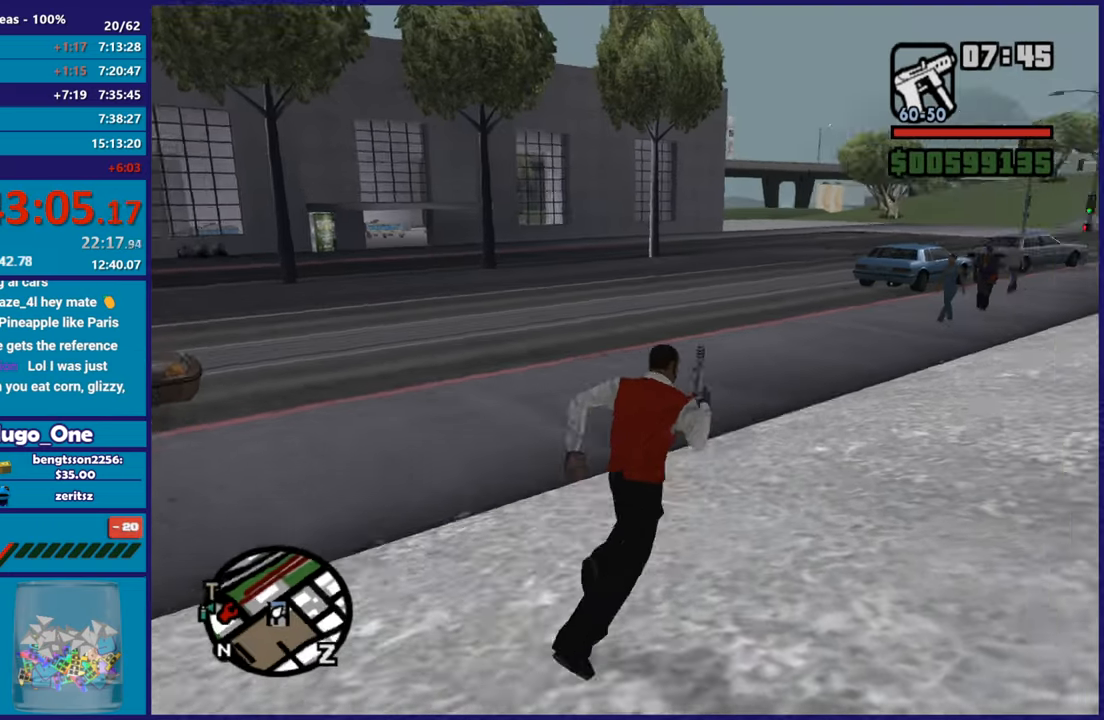
{"buttons": ["A"], "left_stick": "up-right", "right_stick": "center", "button_events": [[50, "A", "down"], [151, "A", "up"], [251, "A", "down"], [351, "A", "up"], [434, "A", "down"]]}
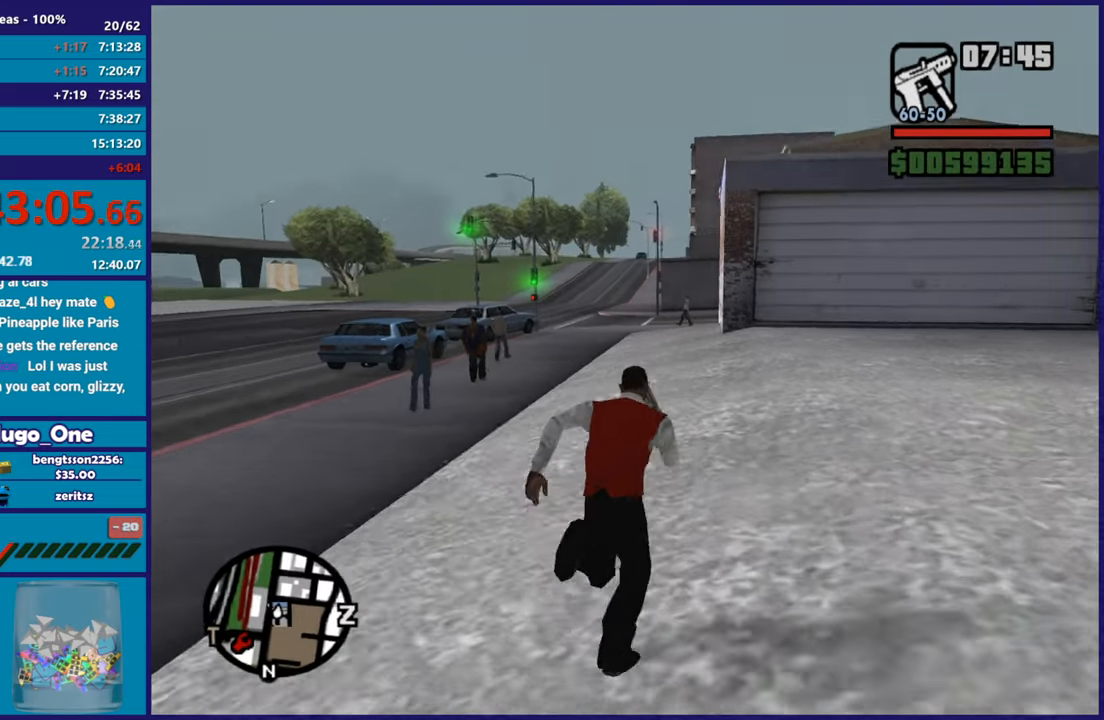
{"buttons": [], "left_stick": "up", "right_stick": "center", "button_events": [[33, "A", "up"], [133, "A", "down"], [217, "A", "up"], [317, "A", "down"], [400, "A", "up"]]}
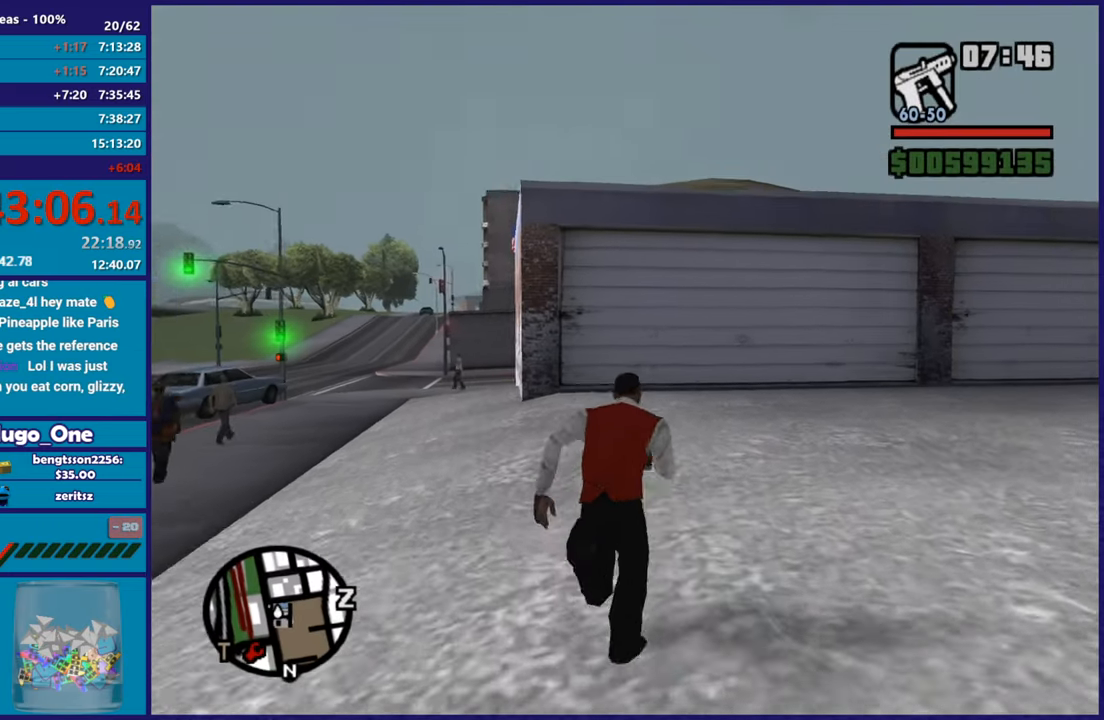
{"buttons": [], "left_stick": "up", "right_stick": "center", "button_events": [[17, "A", "down"], [84, "A", "up"], [201, "A", "down"], [267, "A", "up"], [367, "A", "down"], [417, "A", "up"]]}
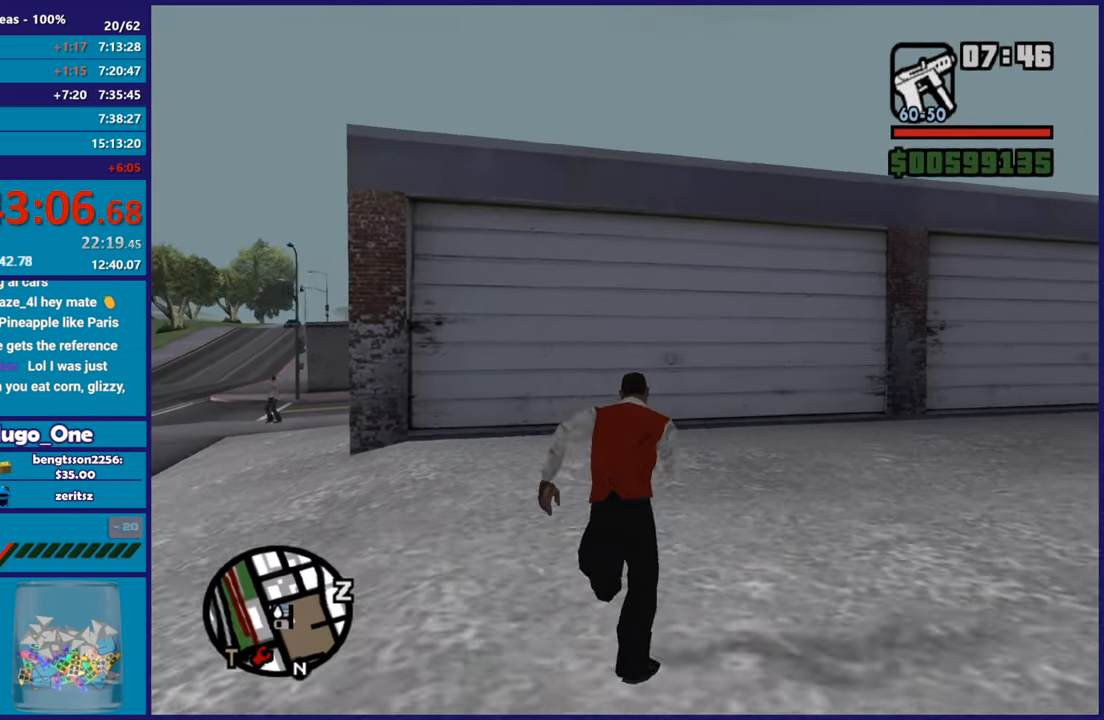
{"buttons": [], "left_stick": "up", "right_stick": "center", "button_events": [[33, "A", "down"], [117, "A", "up"], [217, "A", "down"], [300, "A", "up"], [384, "A", "down"], [484, "A", "up"]]}
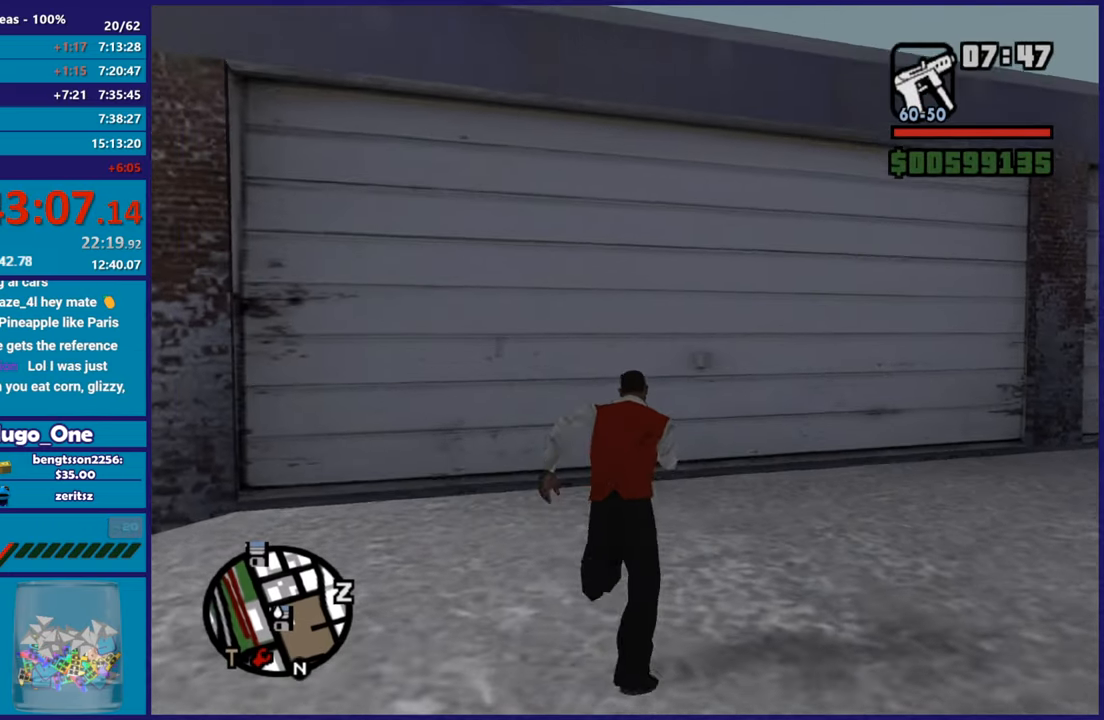
{"buttons": [], "left_stick": "center", "right_stick": "up-left", "button_events": []}
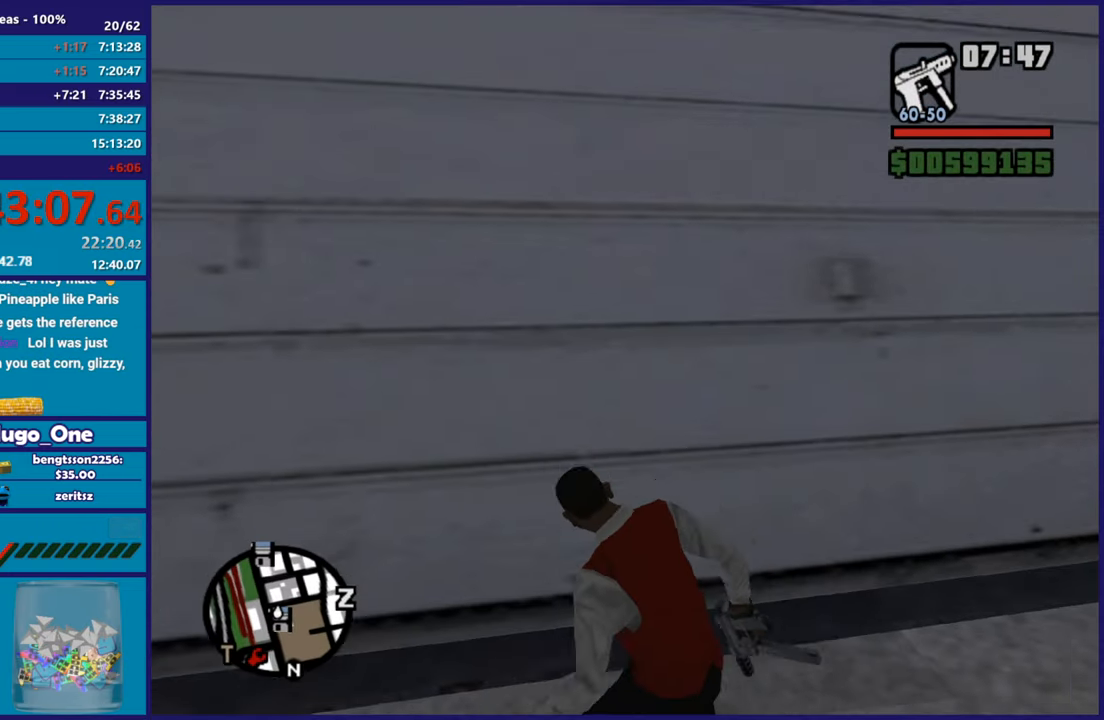
{"buttons": [], "left_stick": "up", "right_stick": "down", "button_events": []}
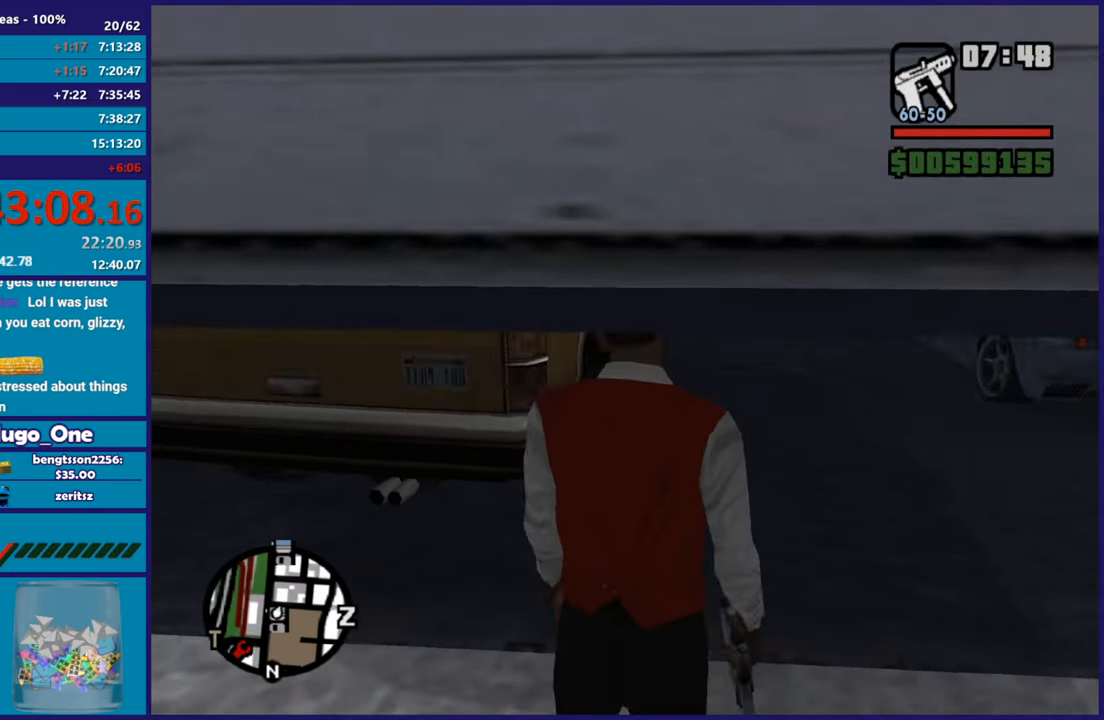
{"buttons": ["A"], "left_stick": "up-right", "right_stick": "center", "button_events": [[283, "A", "down"], [383, "A", "up"], [433, "A", "down"]]}
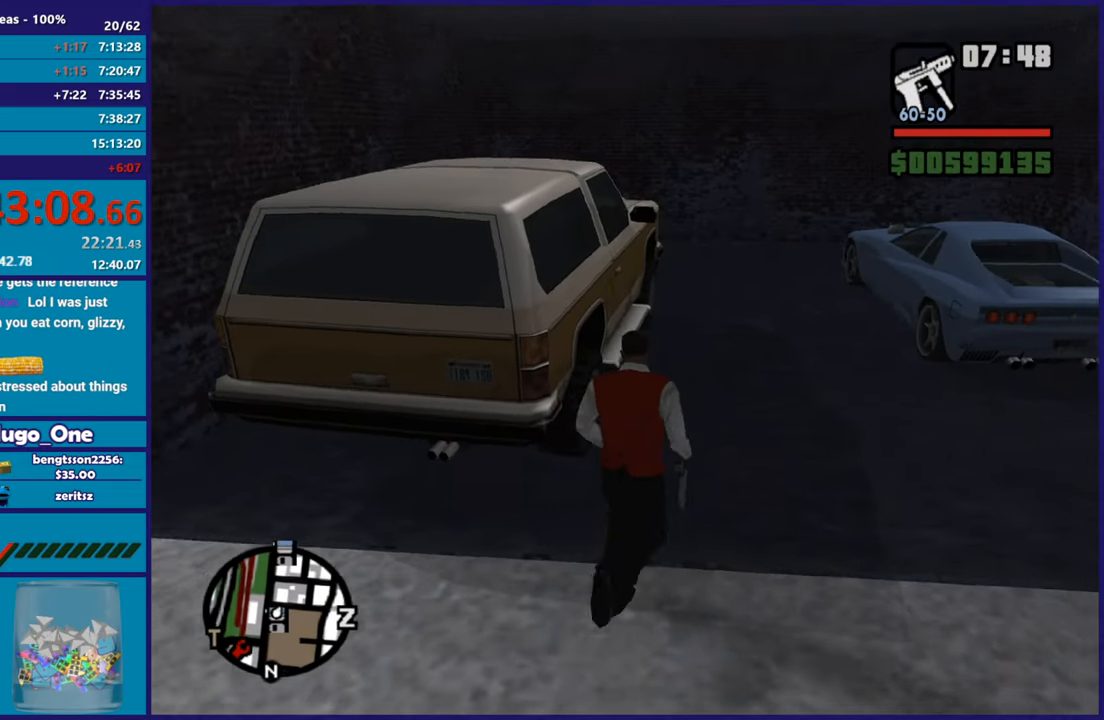
{"buttons": [], "left_stick": "up", "right_stick": "down-left", "button_events": [[50, "A", "up"], [117, "A", "down"], [267, "A", "up"]]}
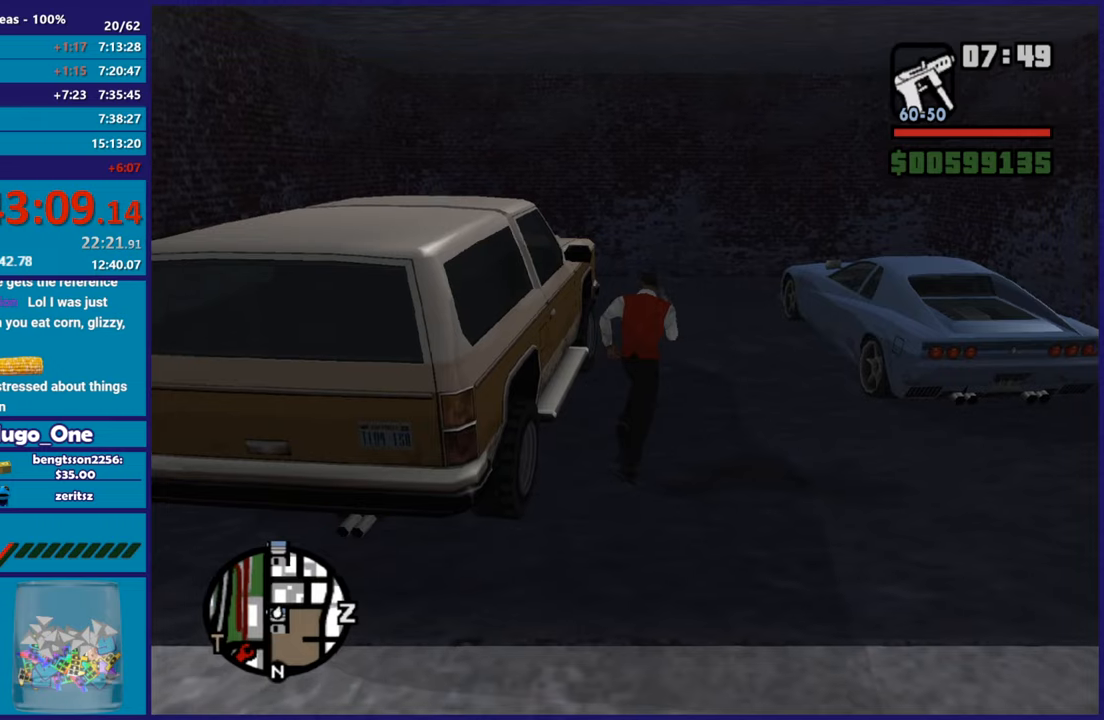
{"buttons": [], "left_stick": "up", "right_stick": "down-left", "button_events": []}